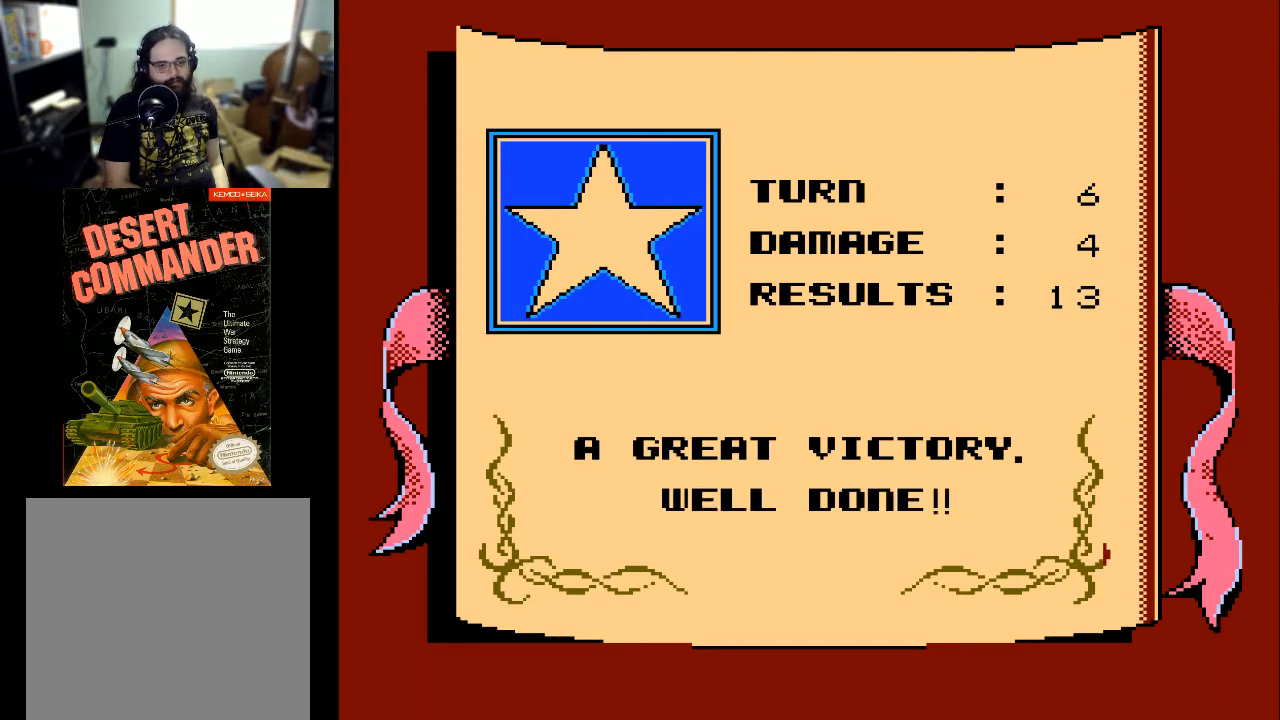
Gameplay with a controller (Xbox layout); each line is a JSON object with the inputs held at the frame after it. "events" lists button and stick changes between this image and that frame as [ms after this image, input, new state], when the widget could be followed in between. Not read: left_stick right_stick.
{"buttons": [], "events": [[400, "A", "down"], [500, "A", "up"]]}
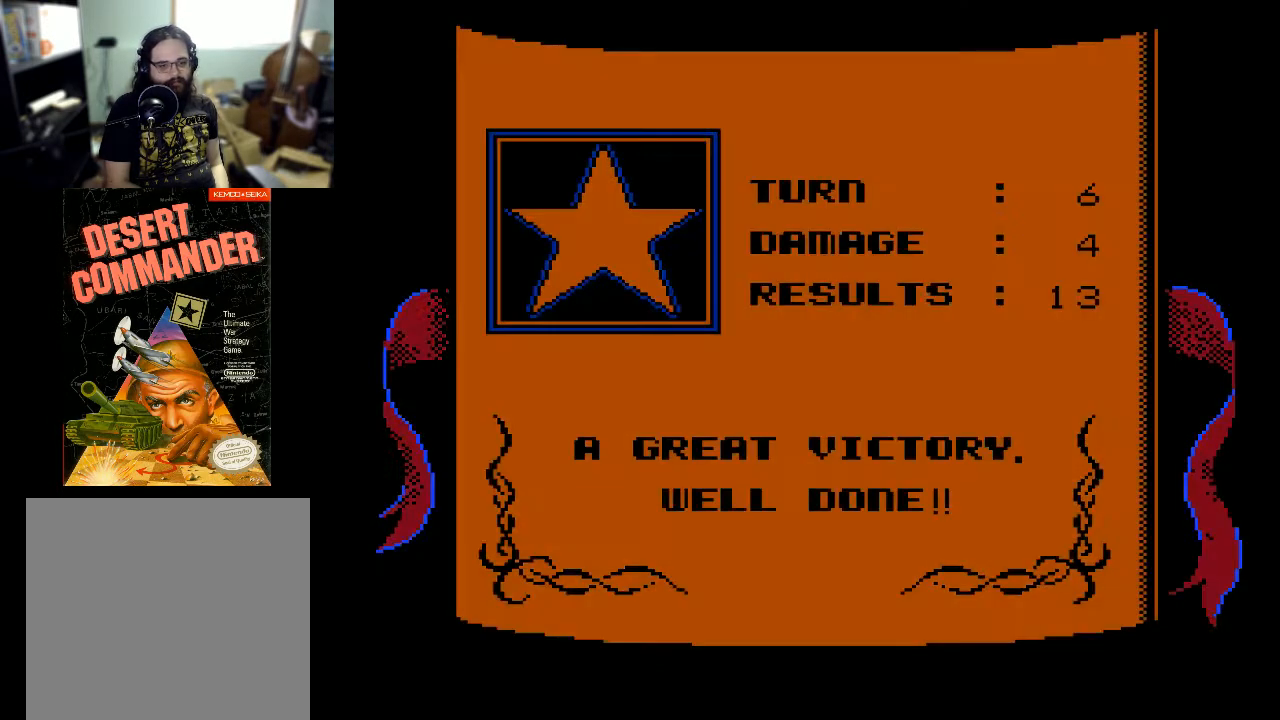
{"buttons": [], "events": []}
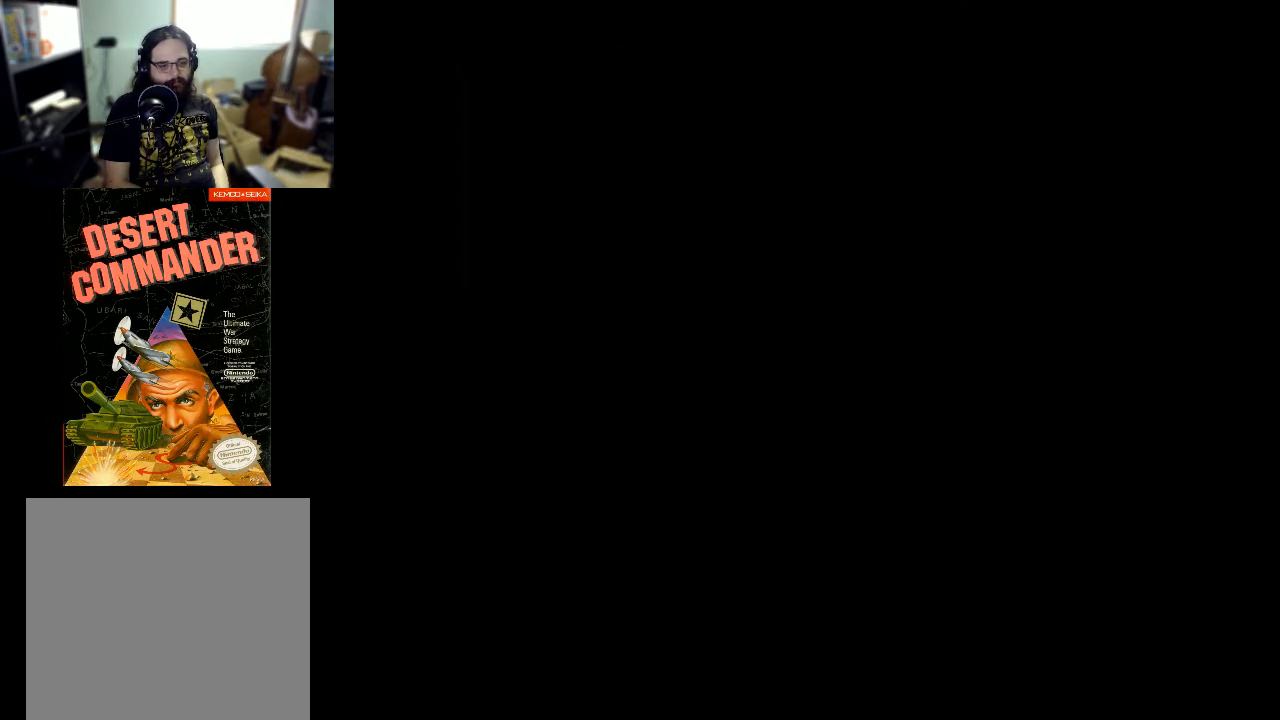
{"buttons": [], "events": []}
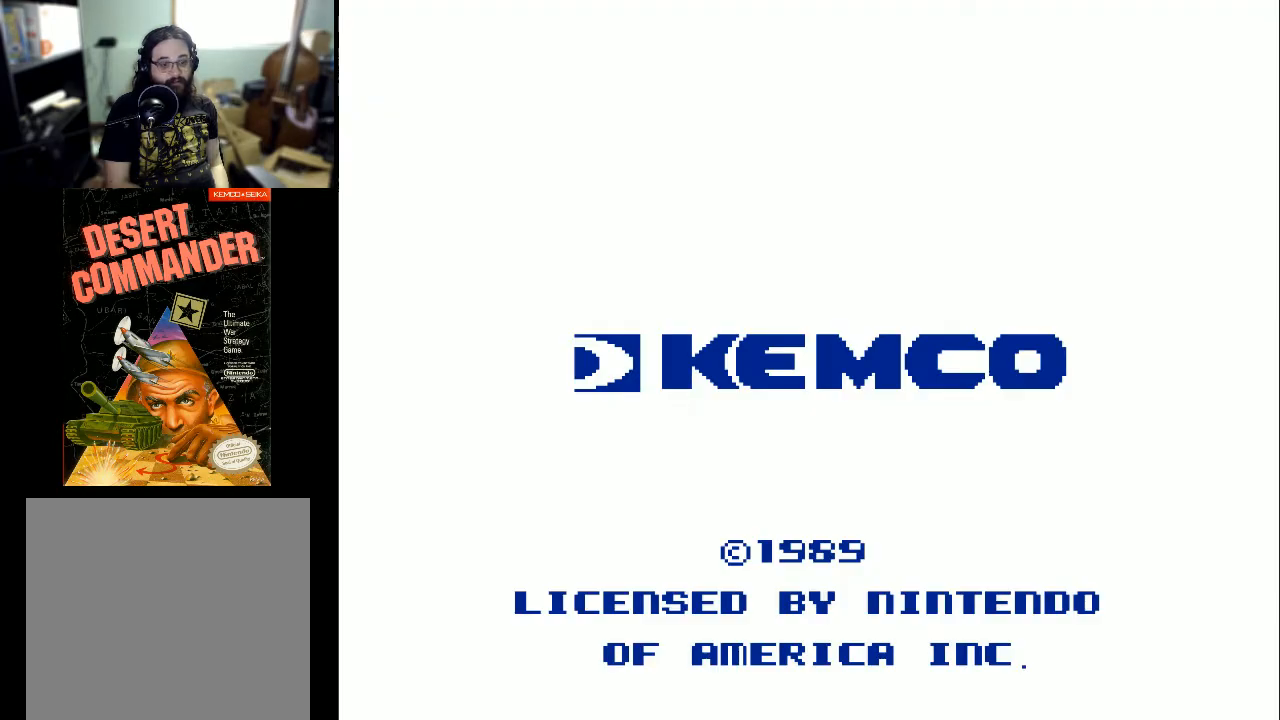
{"buttons": [], "events": [[200, "A", "down"], [300, "A", "up"]]}
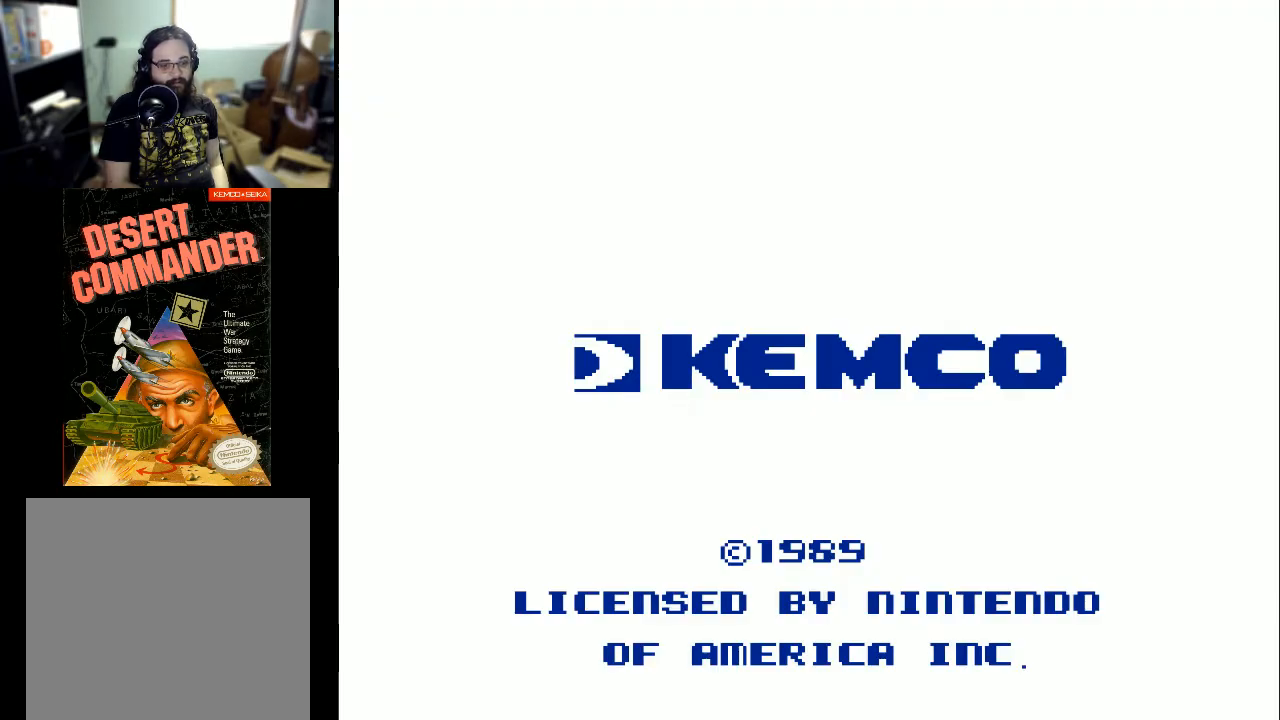
{"buttons": [], "events": [[167, "A", "down"], [367, "A", "up"]]}
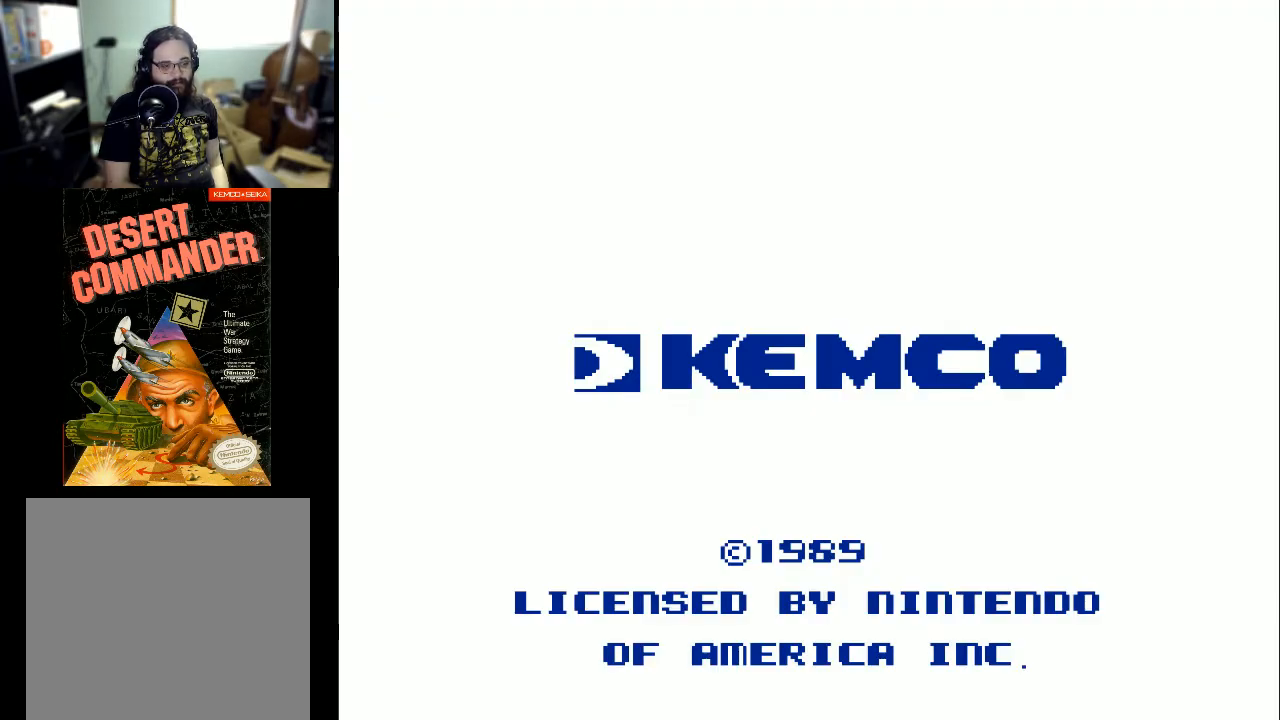
{"buttons": [], "events": [[167, "START", "down"], [333, "START", "up"]]}
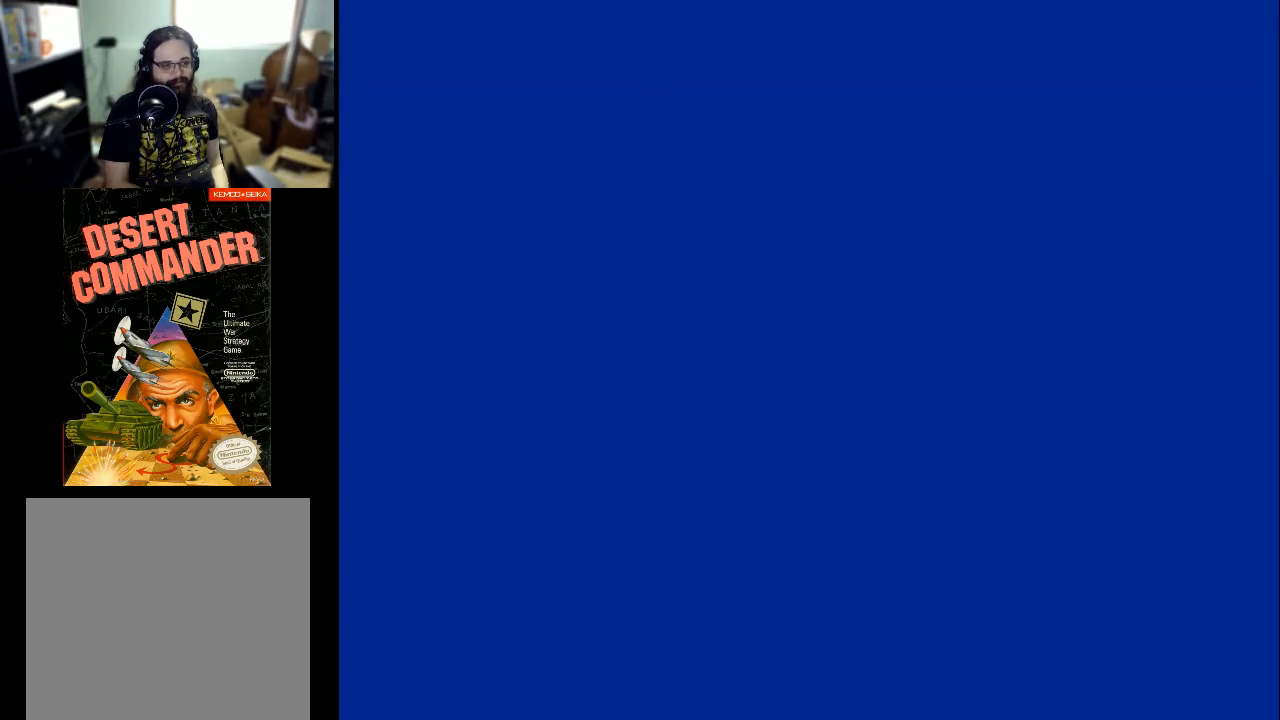
{"buttons": [], "events": []}
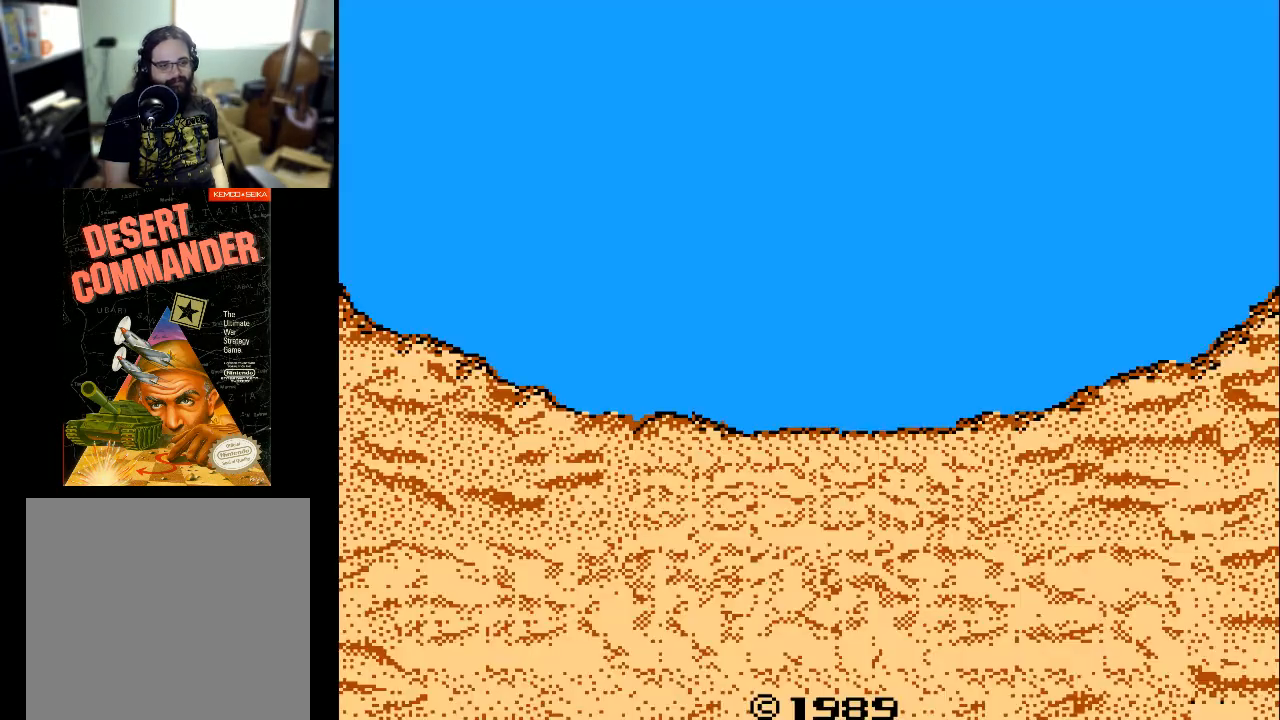
{"buttons": [], "events": []}
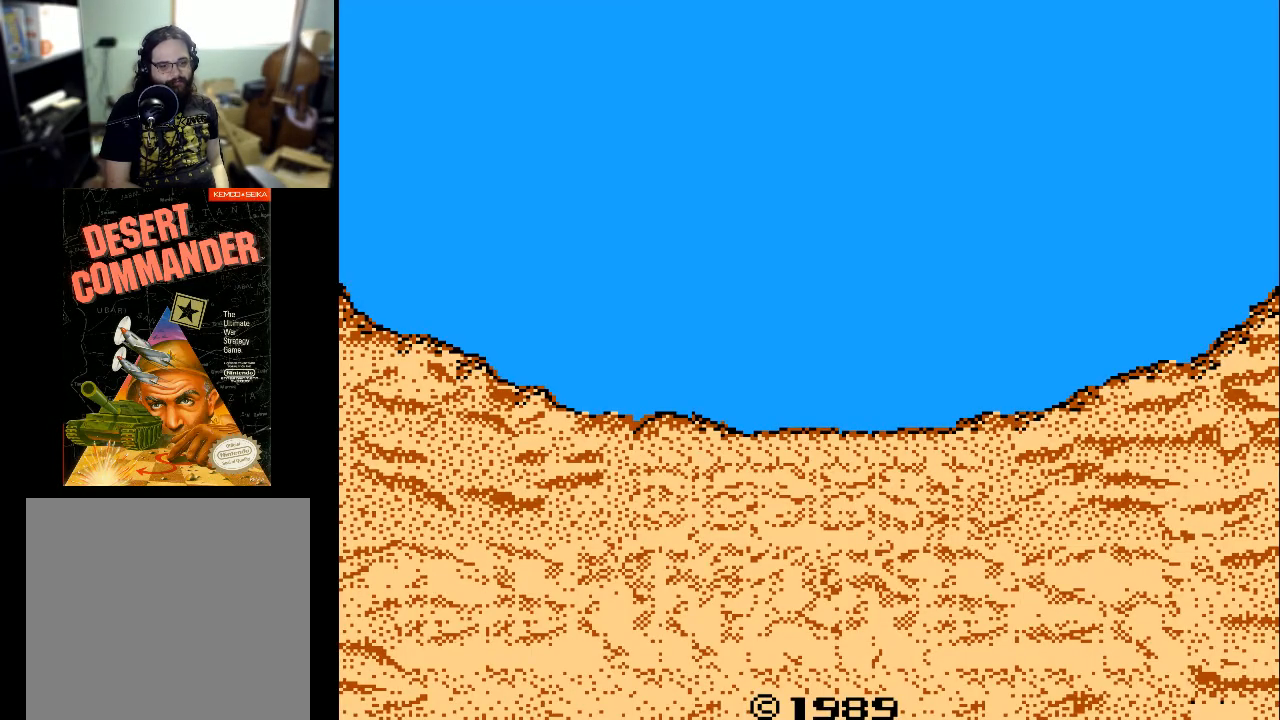
{"buttons": [], "events": [[233, "START", "down"], [400, "START", "up"]]}
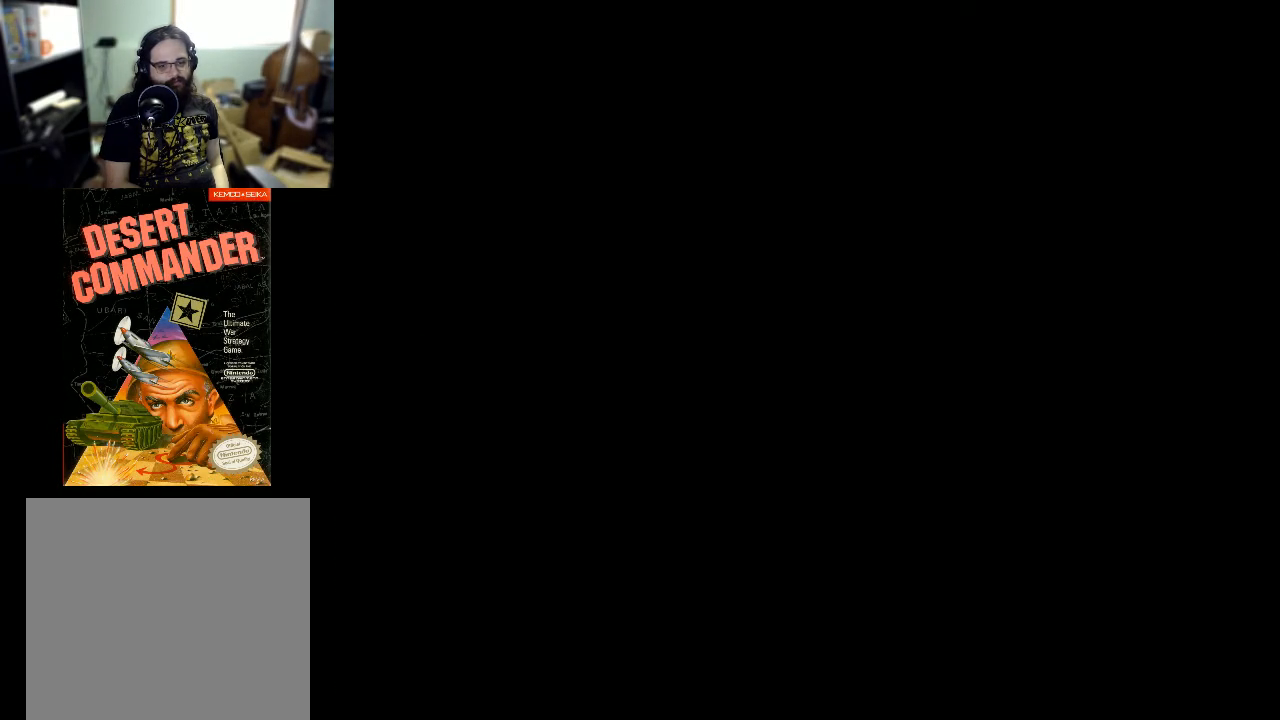
{"buttons": [], "events": []}
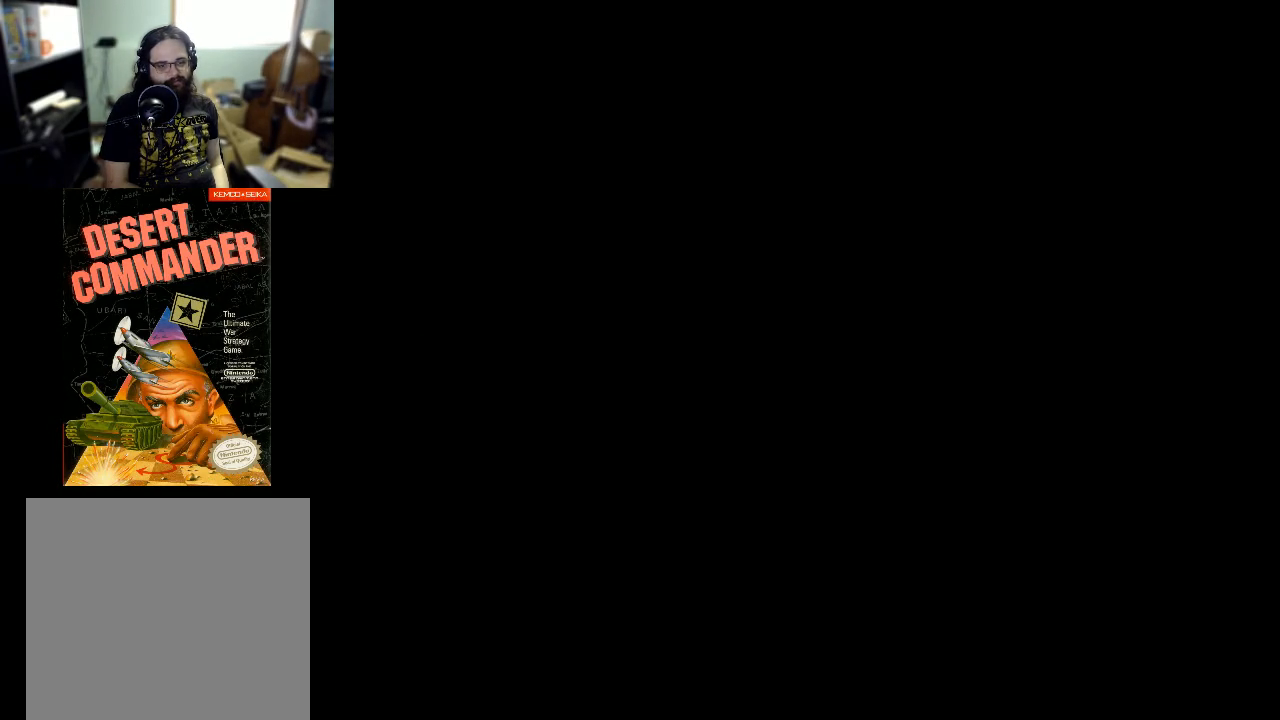
{"buttons": [], "events": []}
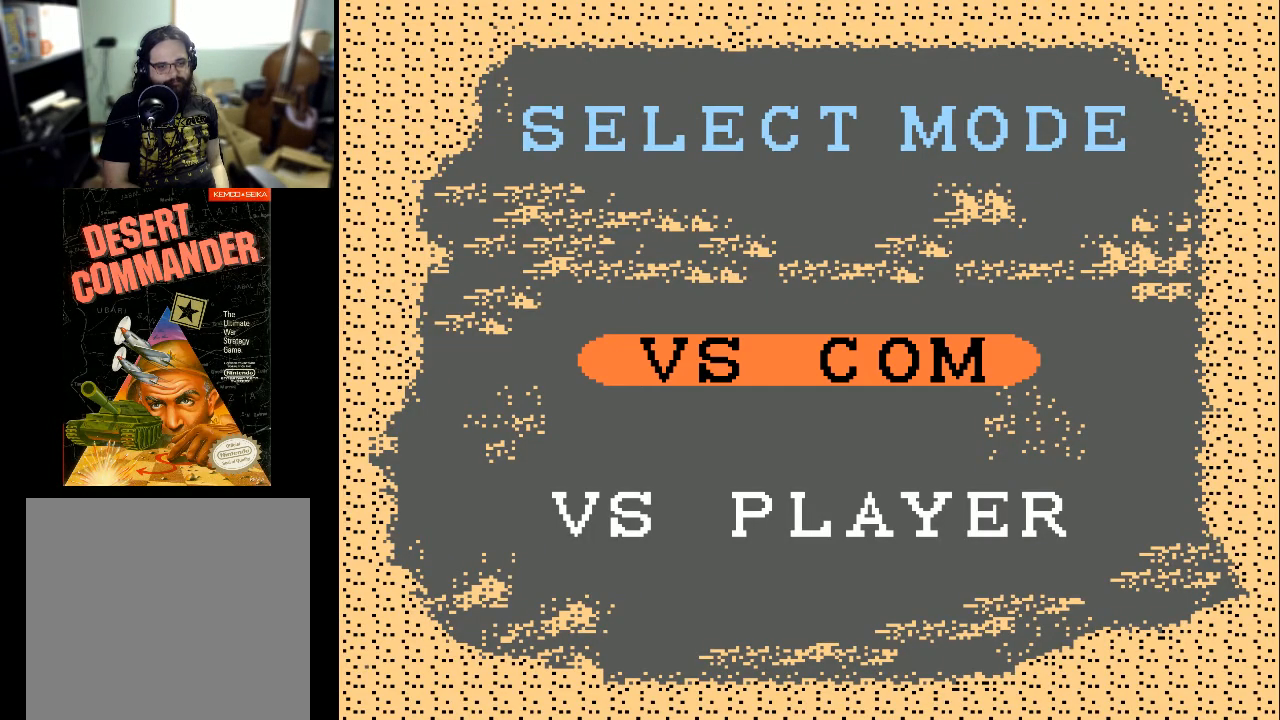
{"buttons": [], "events": []}